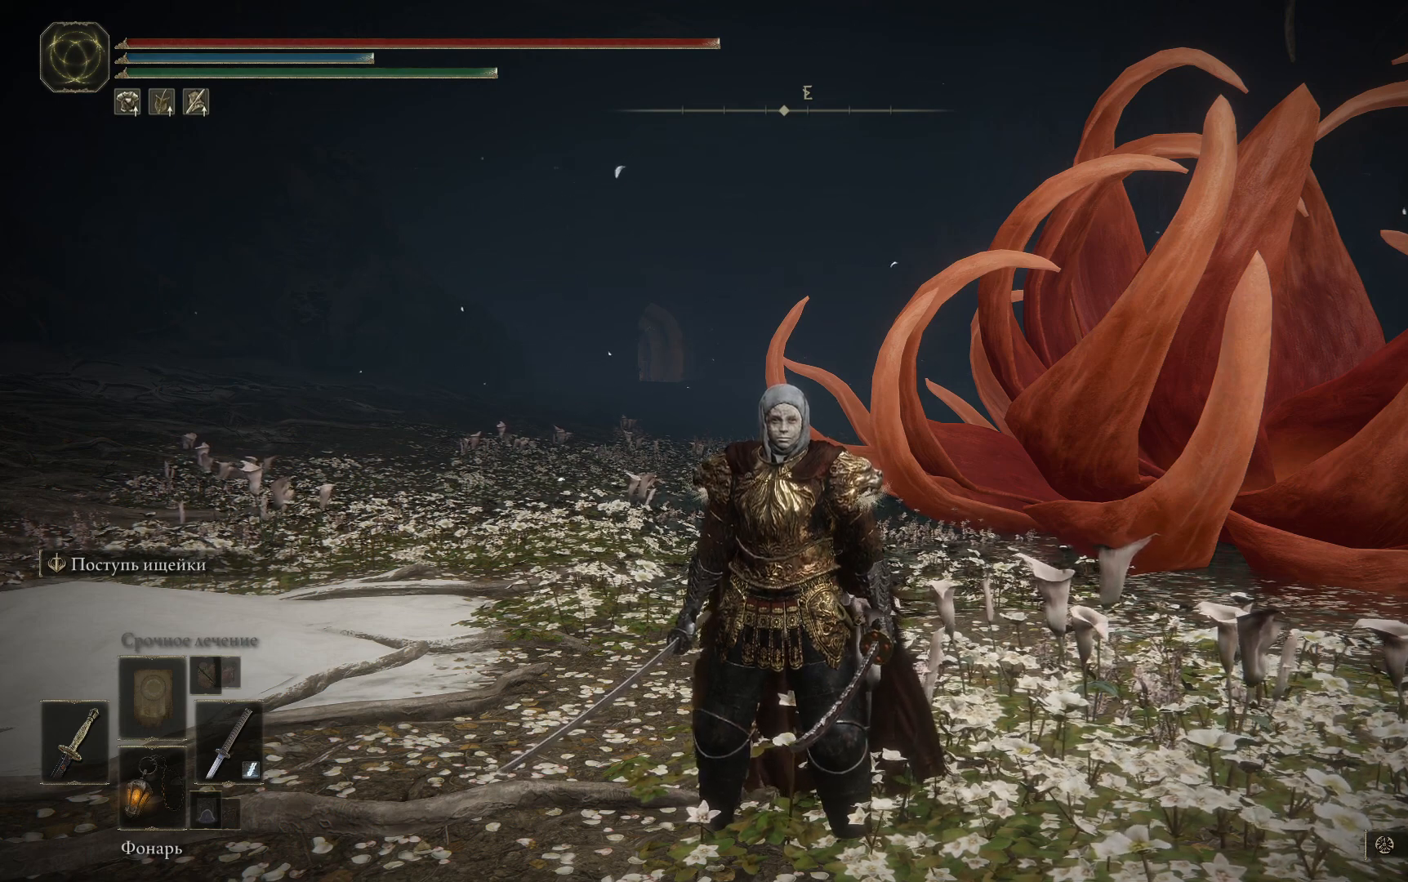
Gameplay with a controller (Xbox layout); each line is a JSON object with the inputs held at the frame after it. "events" lists button and stick changes between this image and that frame as [ms after this image, input, new state], when the widget could be followed in between.
{"buttons": [], "left_stick": "center", "right_stick": "center", "events": []}
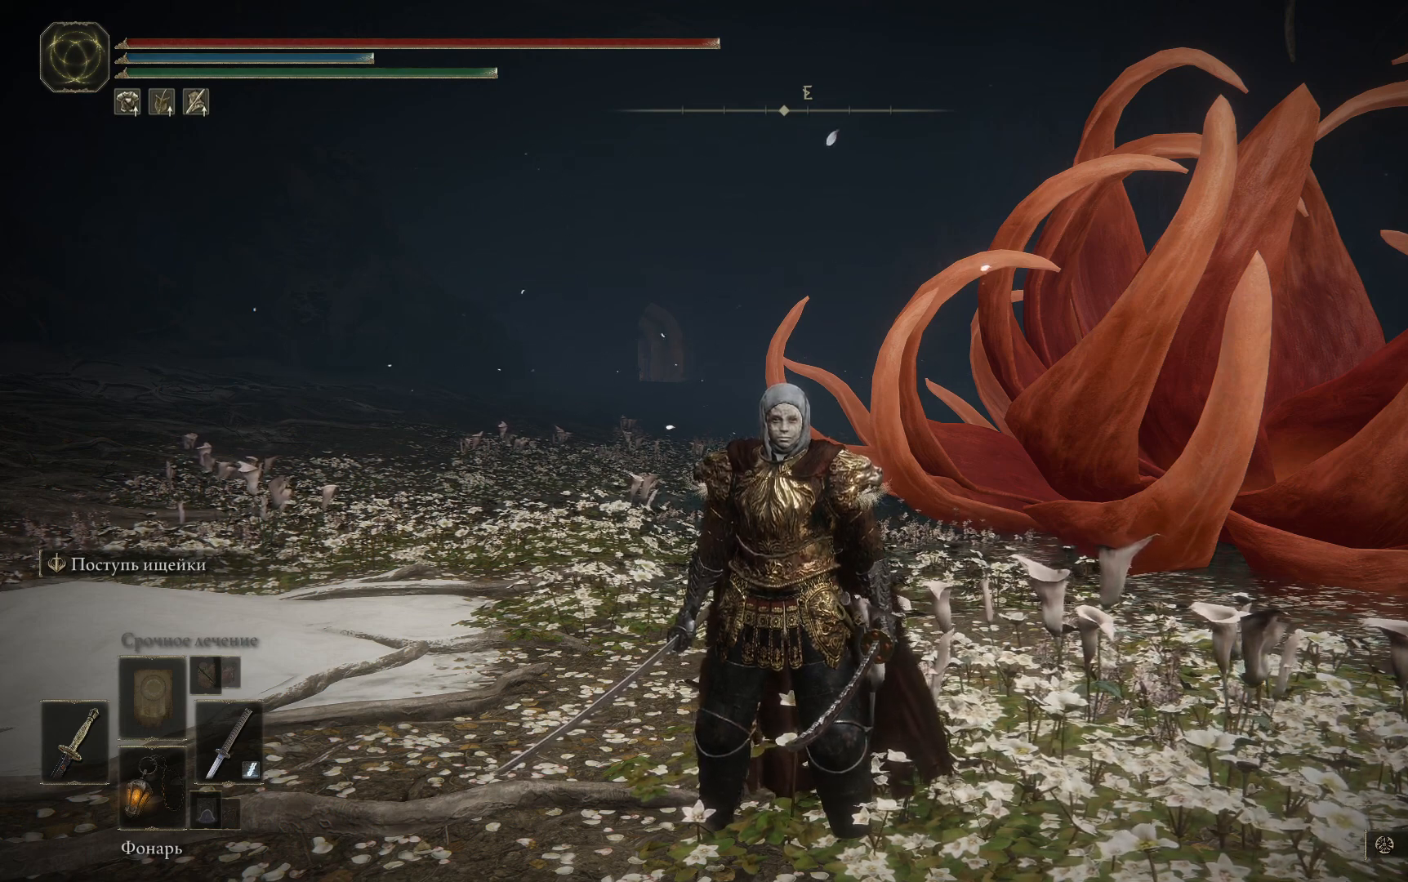
{"buttons": [], "left_stick": "center", "right_stick": "center", "events": []}
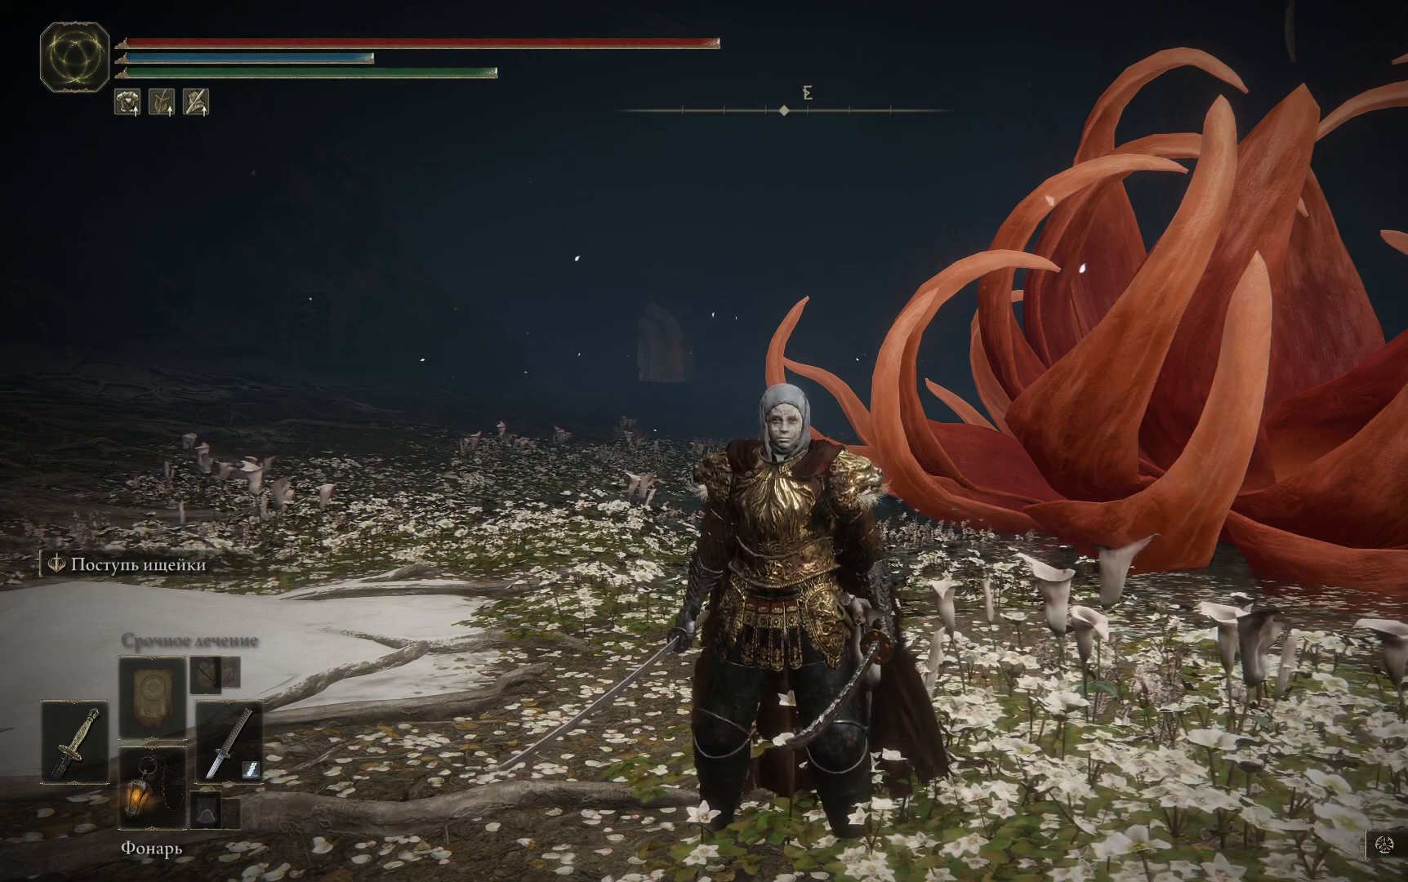
{"buttons": [], "left_stick": "center", "right_stick": "center", "events": []}
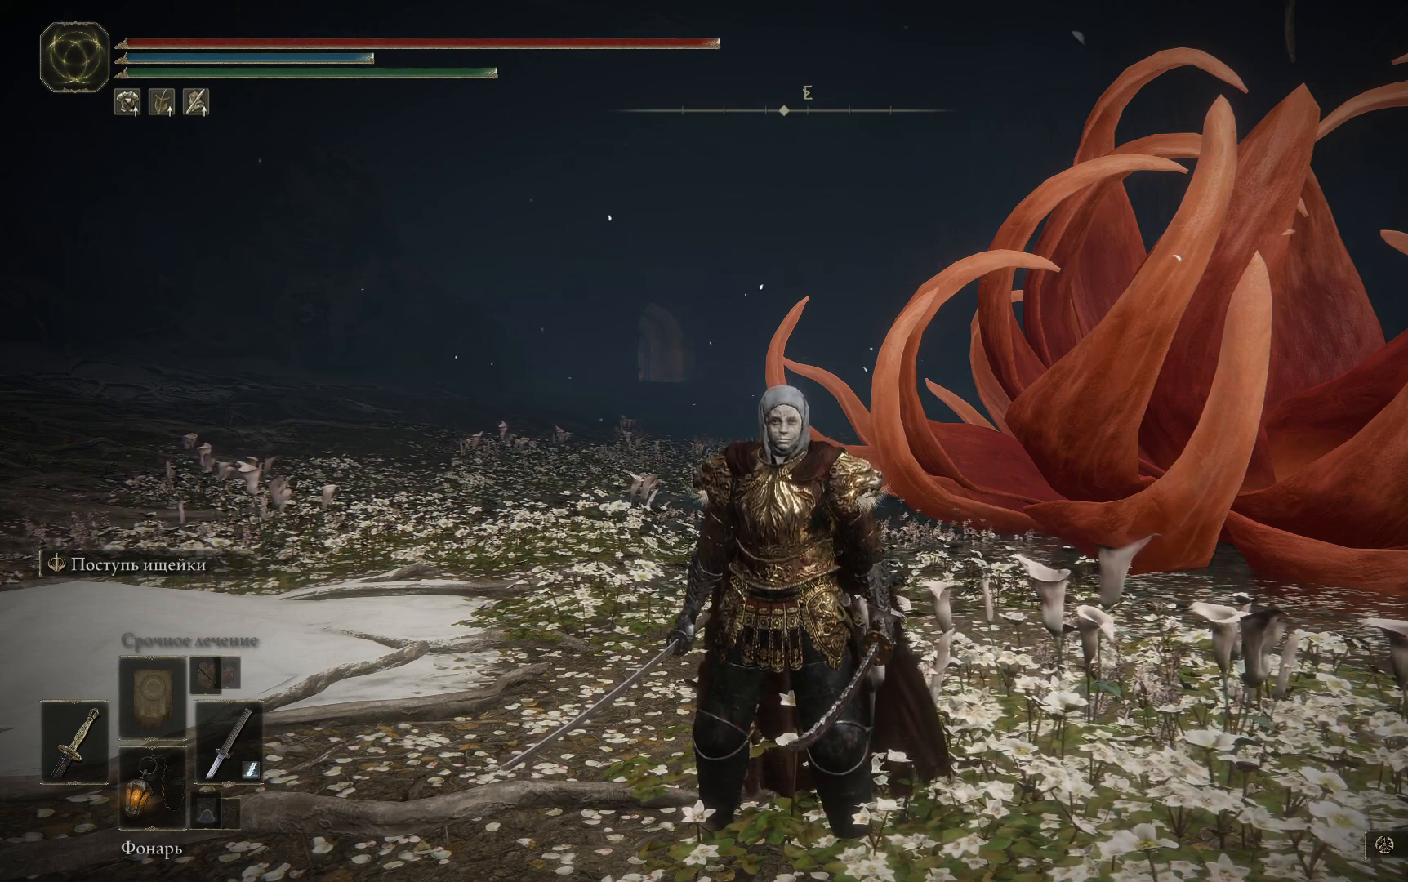
{"buttons": [], "left_stick": "center", "right_stick": "center", "events": []}
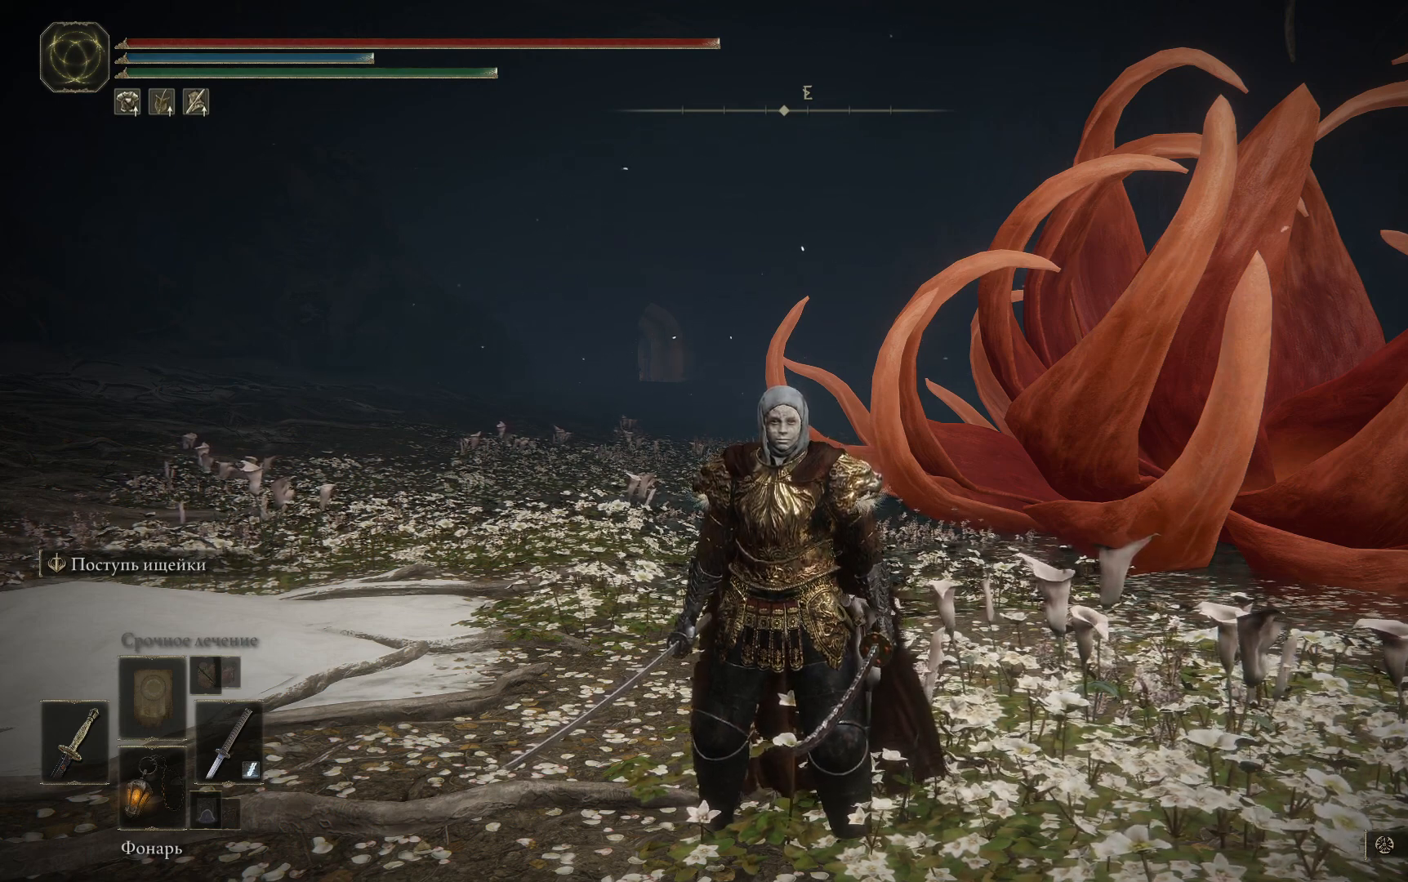
{"buttons": ["DPAD_DOWN"], "left_stick": "center", "right_stick": "center", "events": [[467, "DPAD_DOWN", "down"]]}
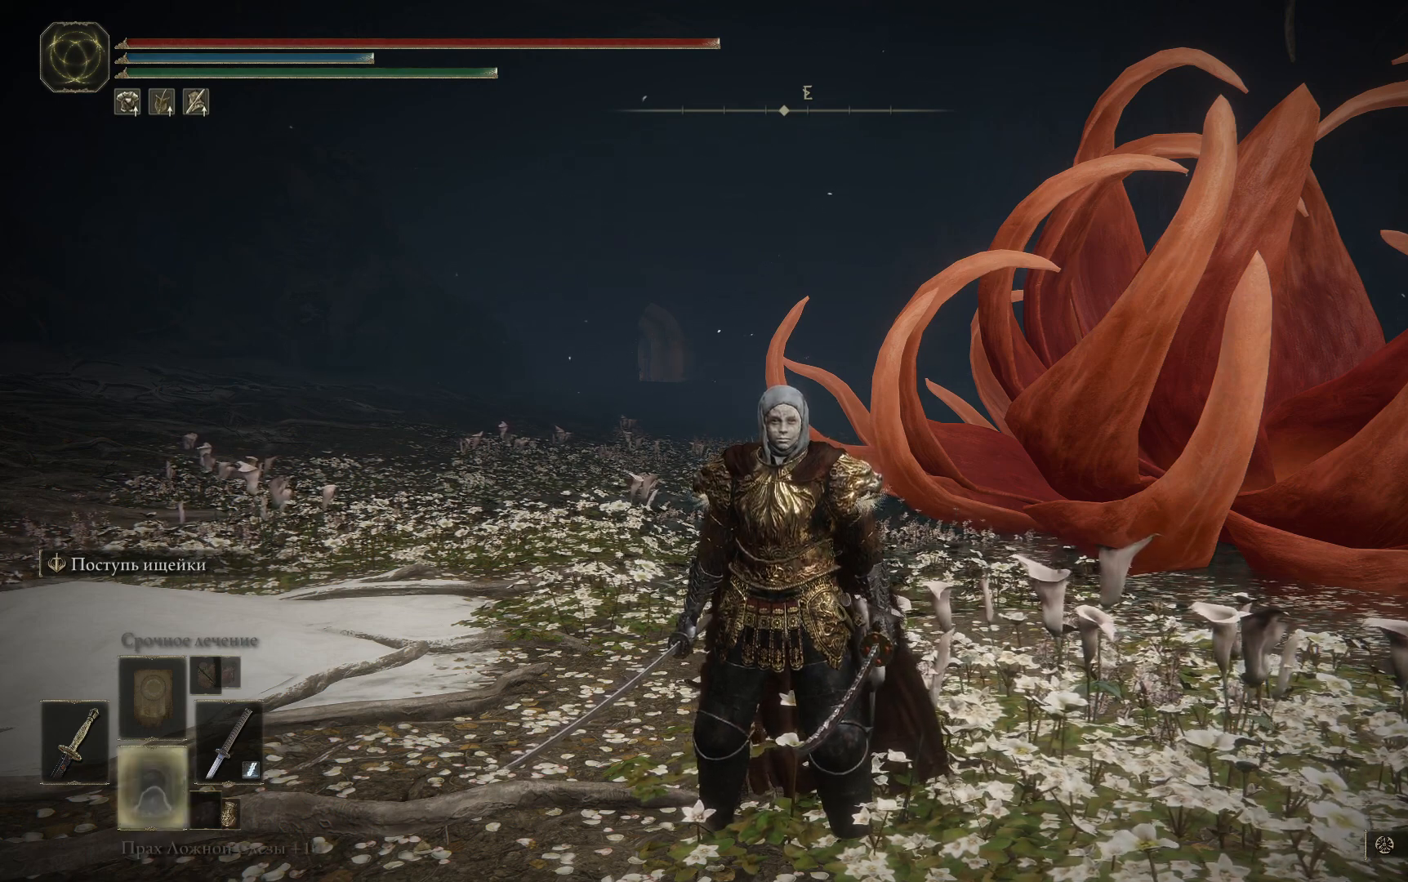
{"buttons": ["DPAD_DOWN"], "left_stick": "center", "right_stick": "center", "events": [[34, "DPAD_DOWN", "up"], [384, "DPAD_DOWN", "down"]]}
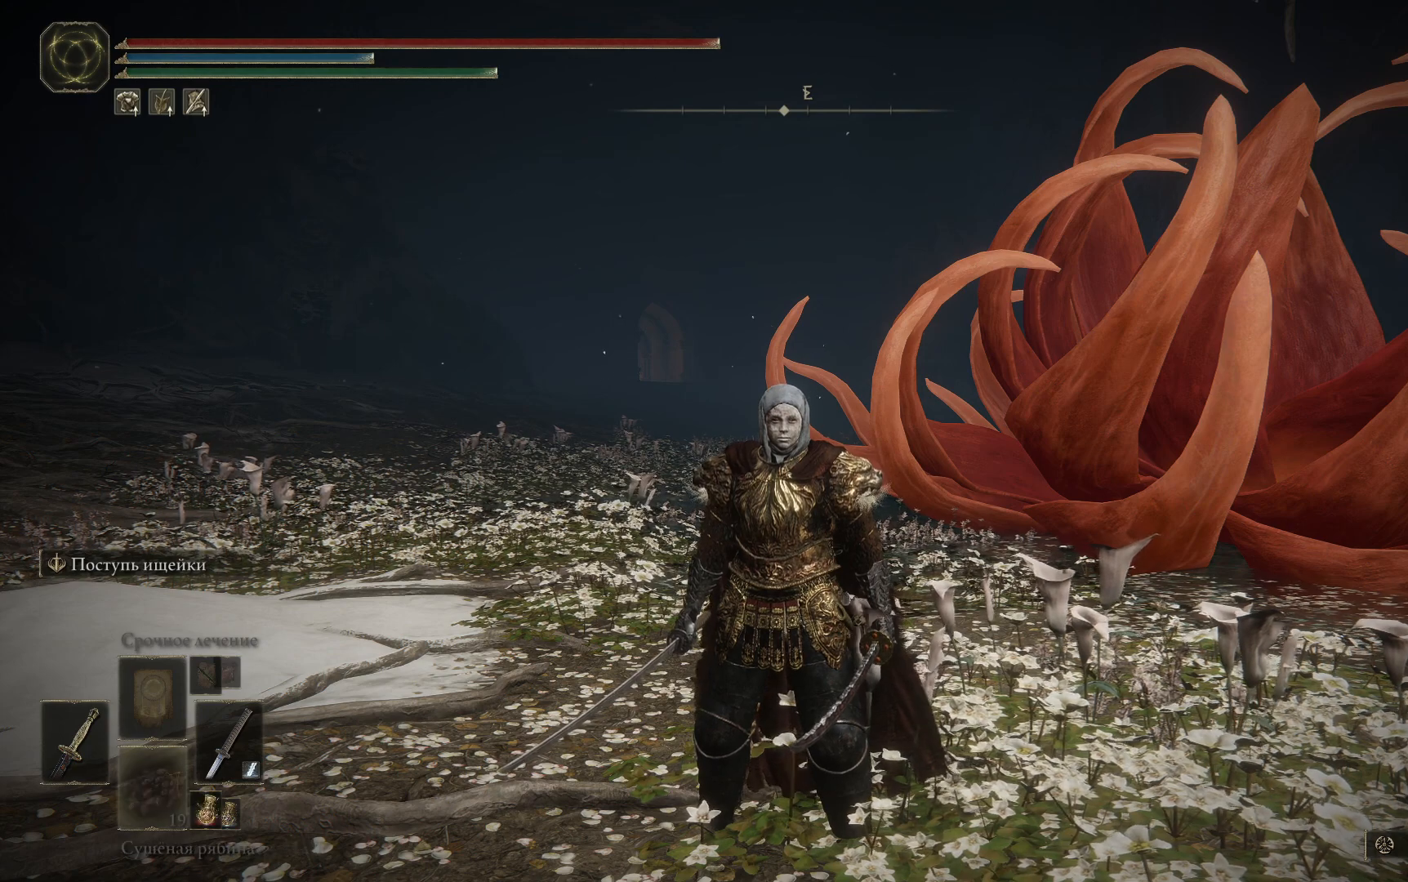
{"buttons": ["DPAD_DOWN"], "left_stick": "center", "right_stick": "center", "events": [[33, "DPAD_DOWN", "up"], [233, "DPAD_DOWN", "down"]]}
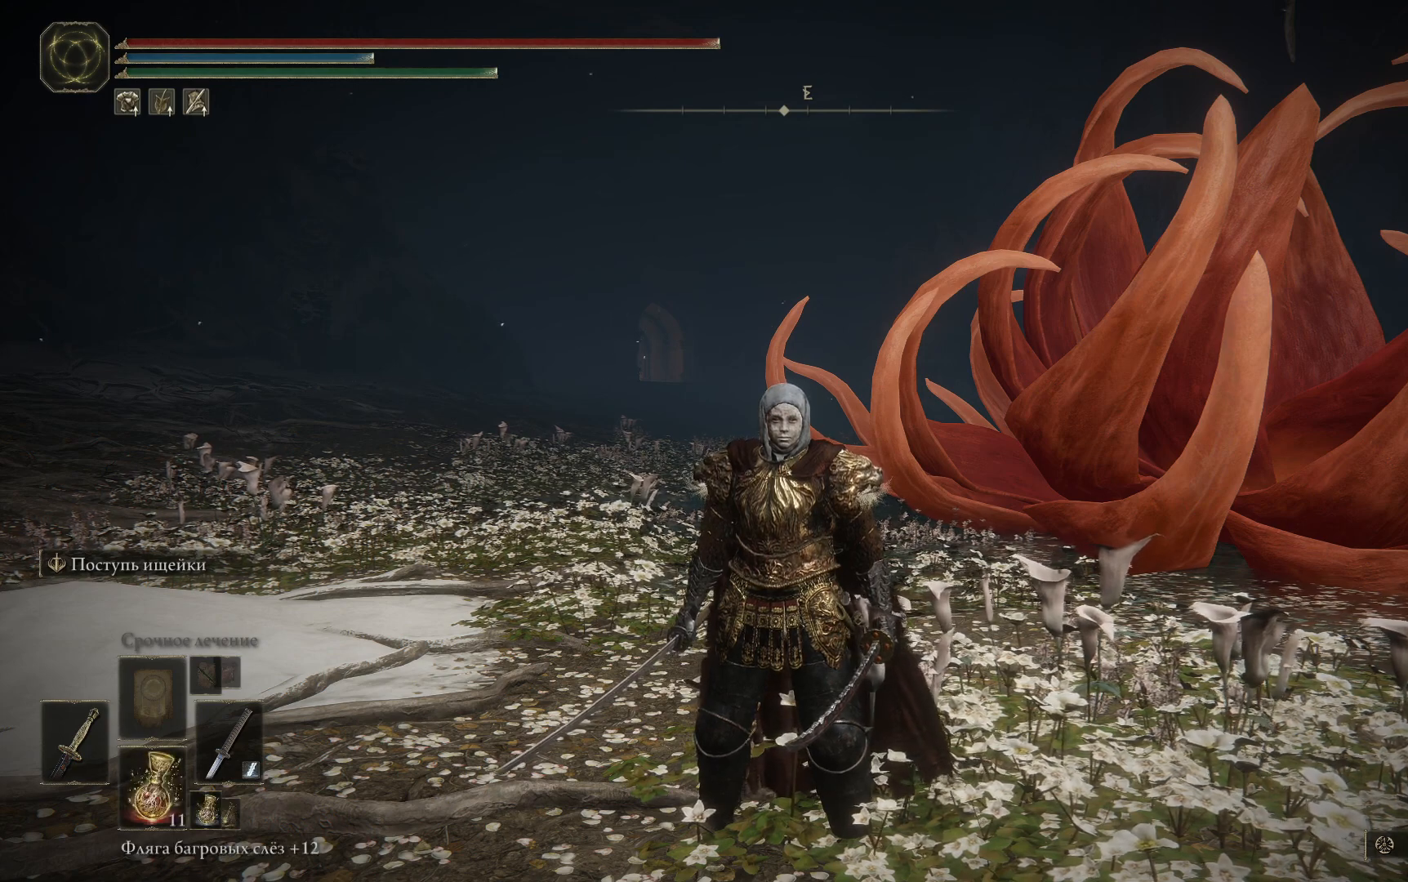
{"buttons": ["DPAD_DOWN"], "left_stick": "center", "right_stick": "center", "events": []}
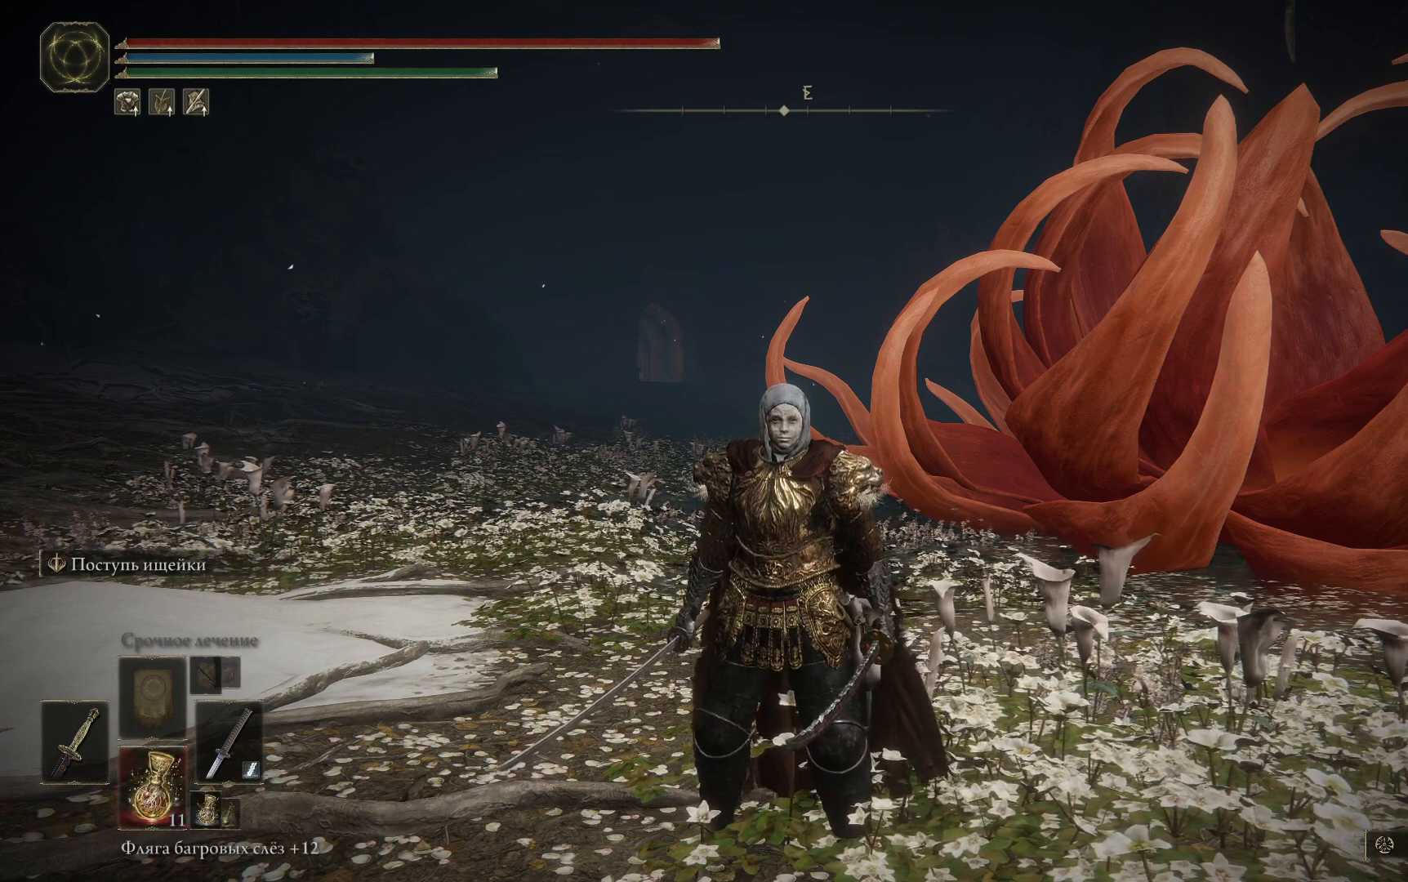
{"buttons": [], "left_stick": "center", "right_stick": "center", "events": [[400, "DPAD_DOWN", "up"]]}